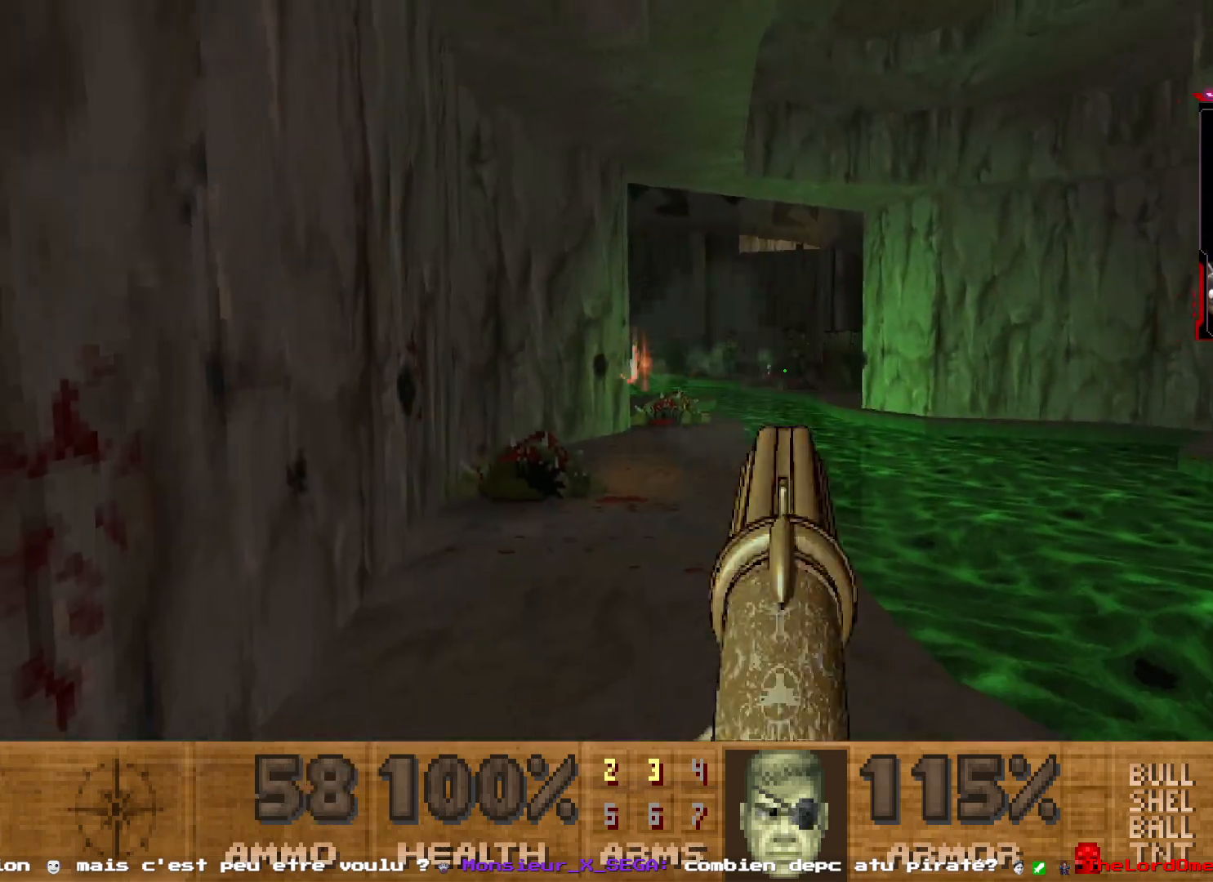
Gameplay with keyboard and mouse; each line is a JSON object with the keys and mouse buttons held at the frame after it. "events" lists presses ("down") and releases ("up") of "1", "2", "3", "4", "5", "a", "d", "e", "q", "r", "s", "shift", "space", "z", "mouse_left", "mouse_wheel", "mouse_right", "mouse_mb4" and "mouse_mb5" between this image and that frame as [ms after this image, input, new state], when the widget could be followed in between. "mouse_left", "mouse_wheel", "mouse_right", "mouse_mb4", "mouse_mb5" = the "left", "wheel", "right", "mb4", "mb5" buttons of the "mouse" list. No other keys are recorded. "wheel" means that the mouse wheel is clicked or scrolled. Not read: mouse_move.
{"keys": ["z"], "mouse": ["left"], "events": [[34, "mouse_left", "up"], [34, "z", "down"], [134, "d", "up"], [184, "z", "up"], [267, "q", "down"], [317, "z", "down"], [417, "mouse_left", "down"], [467, "q", "up"]]}
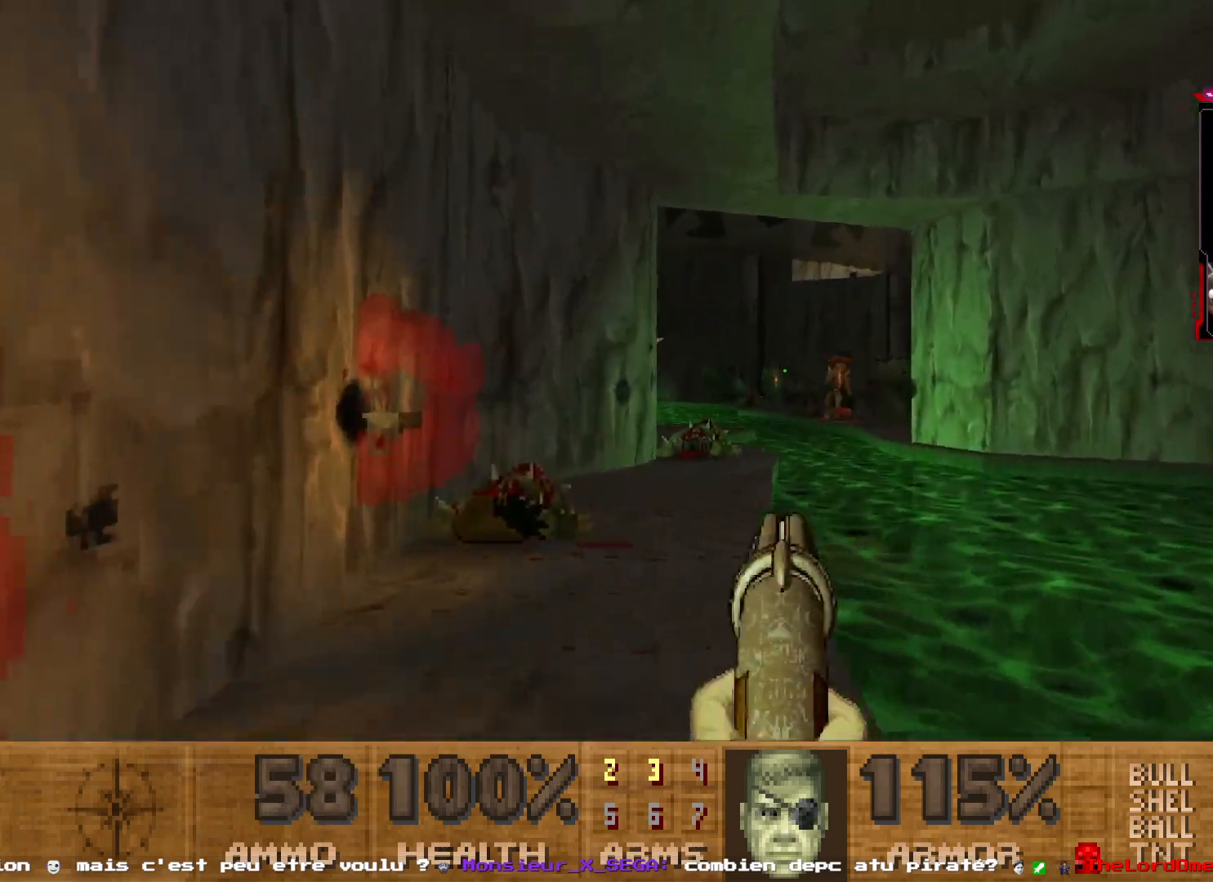
{"keys": ["q", "z"], "mouse": [], "events": [[50, "d", "down"], [50, "z", "up"], [134, "mouse_left", "up"], [150, "s", "down"], [200, "d", "up"], [250, "q", "down"], [334, "s", "up"], [384, "q", "up"], [434, "q", "down"], [467, "z", "down"]]}
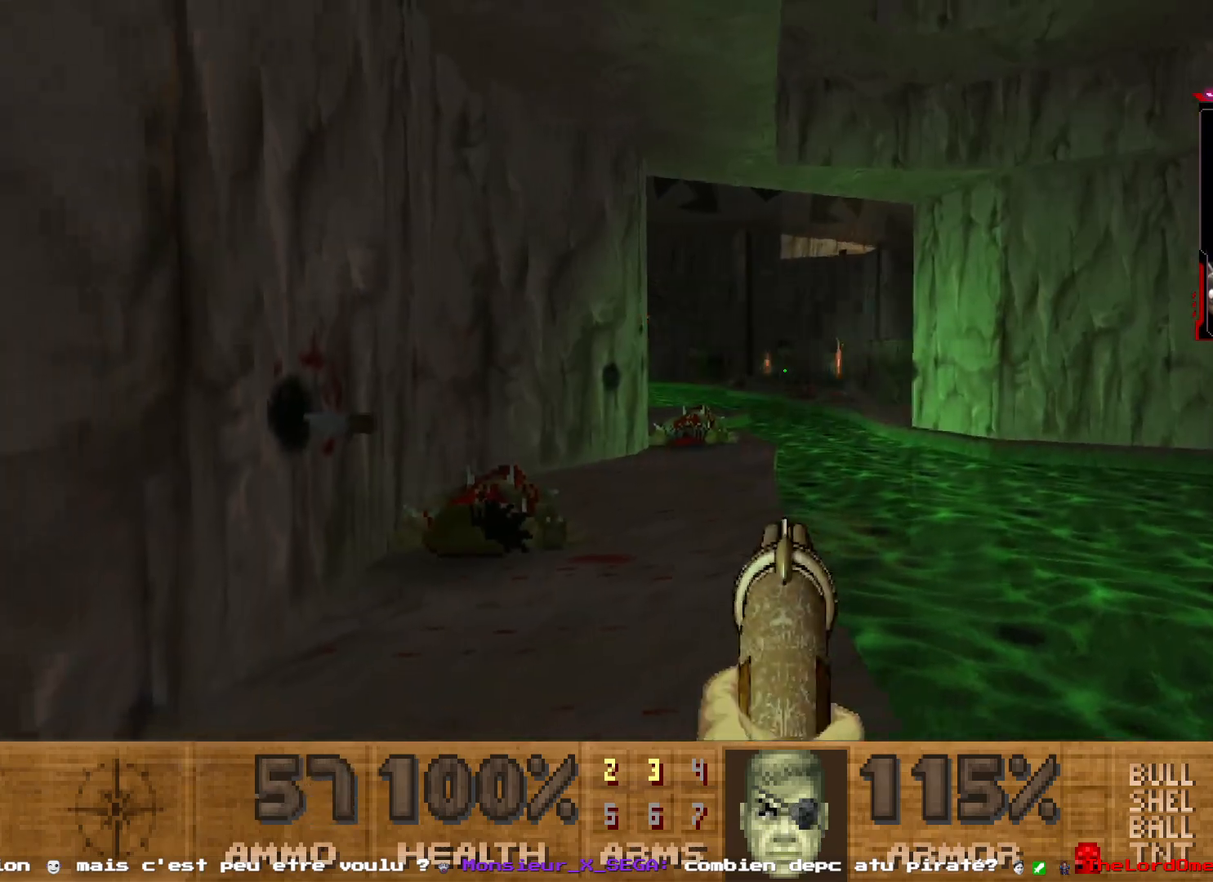
{"keys": [], "mouse": [], "events": [[117, "q", "up"], [167, "mouse_left", "down"], [250, "q", "down"], [300, "z", "up"], [400, "q", "up"], [484, "mouse_left", "up"]]}
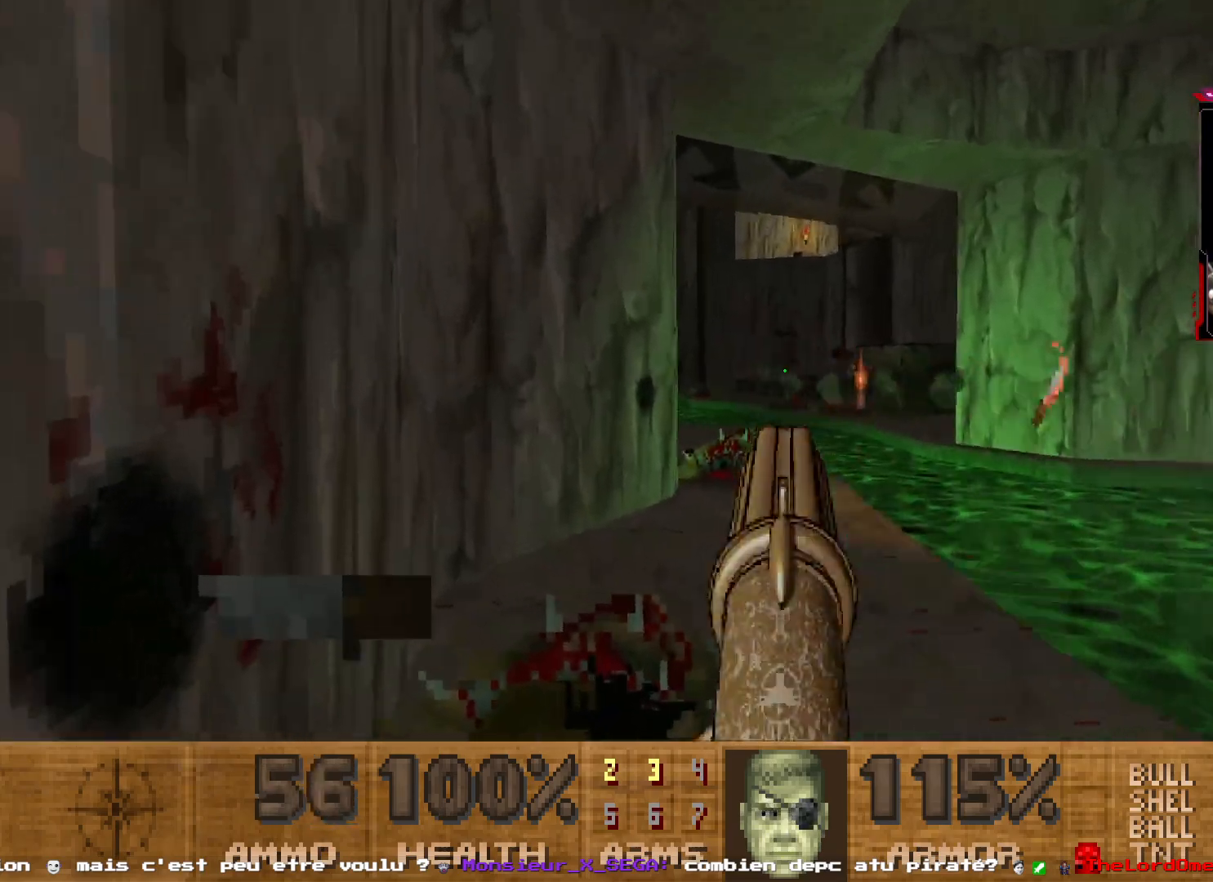
{"keys": [], "mouse": ["left"], "events": [[84, "q", "down"], [84, "z", "down"], [217, "q", "up"], [267, "mouse_left", "down"], [267, "z", "up"]]}
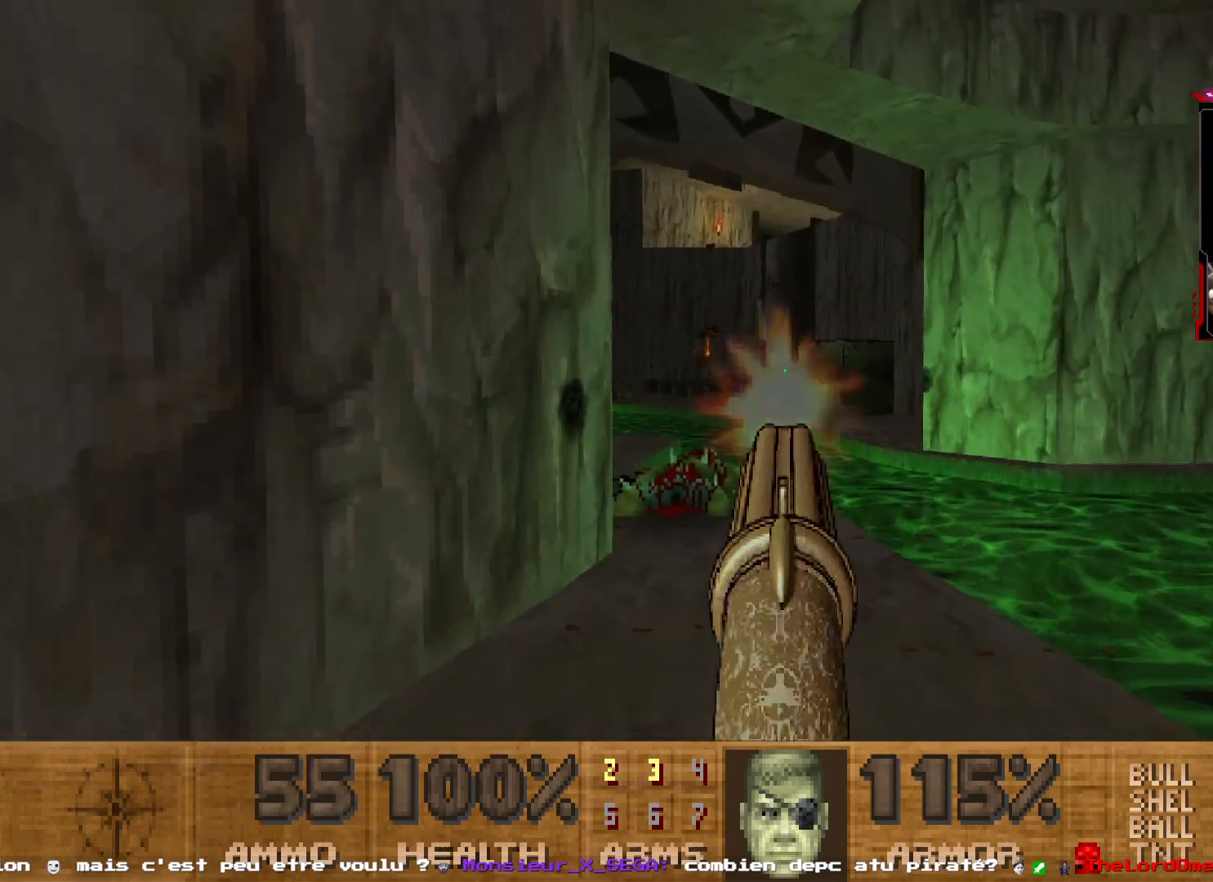
{"keys": ["z"], "mouse": ["left"], "events": [[50, "mouse_left", "up"], [100, "z", "down"], [234, "z", "up"], [334, "z", "down"], [384, "mouse_left", "down"]]}
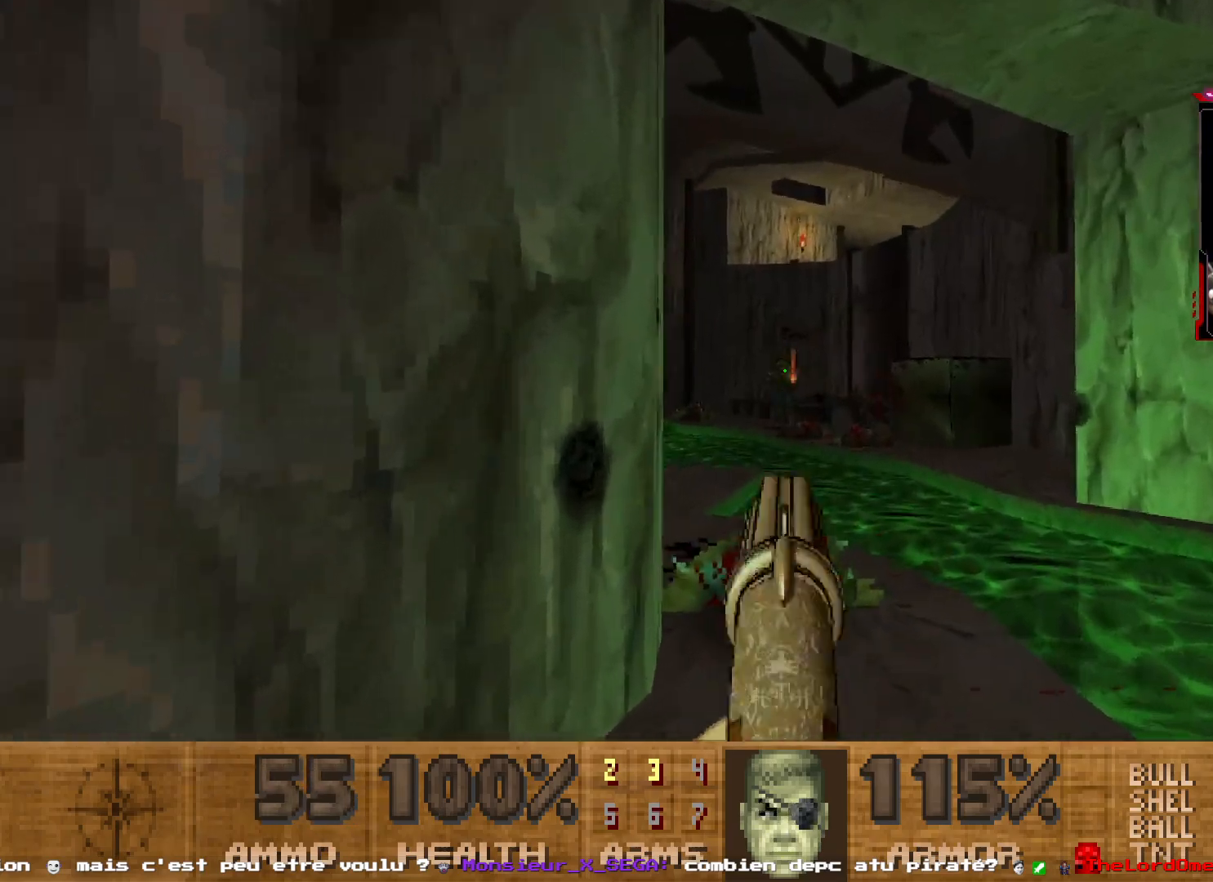
{"keys": ["s"], "mouse": ["left"], "events": [[17, "z", "up"], [150, "mouse_left", "up"], [167, "d", "down"], [300, "d", "up"], [300, "s", "down"], [400, "mouse_left", "down"]]}
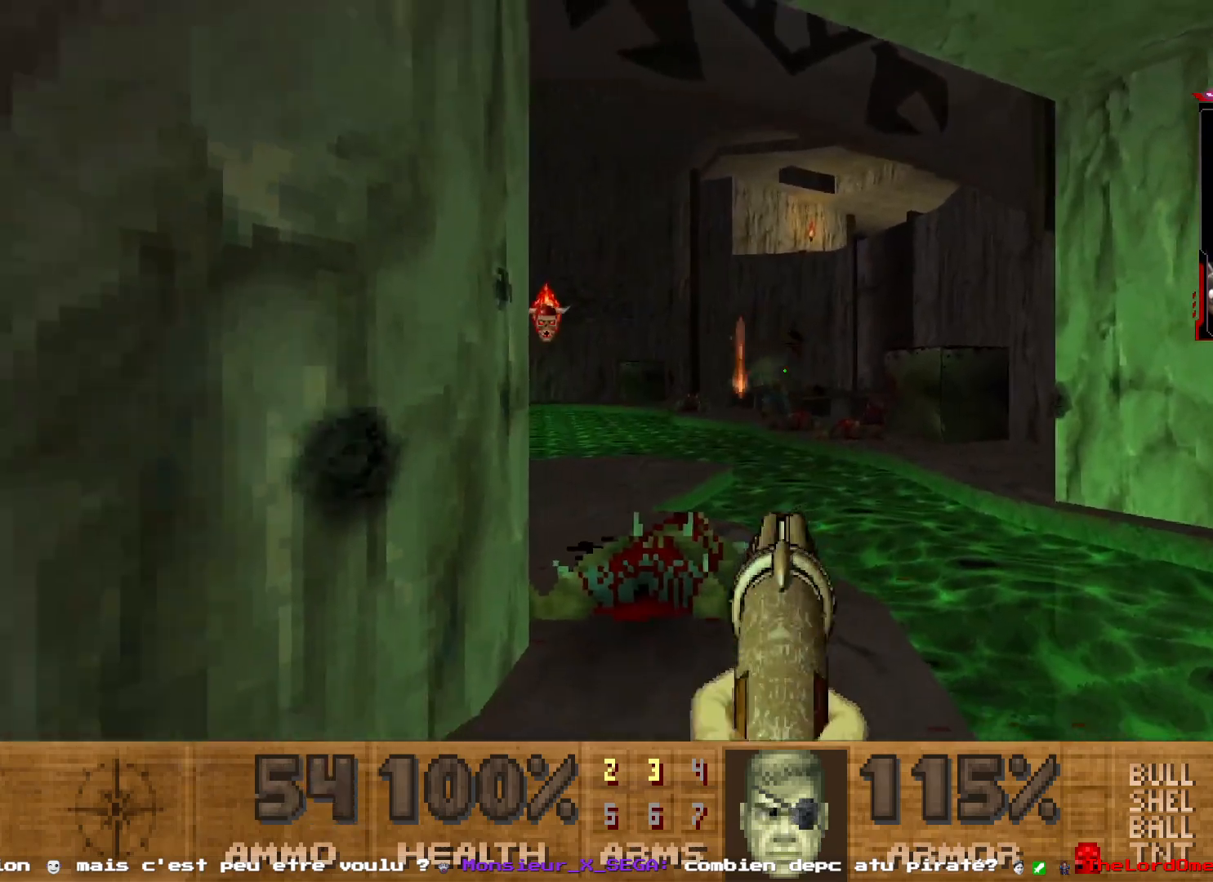
{"keys": ["q", "z"], "mouse": [], "events": [[184, "d", "down"], [184, "mouse_left", "up"], [317, "s", "up"], [367, "d", "up"], [500, "q", "down"], [500, "z", "down"]]}
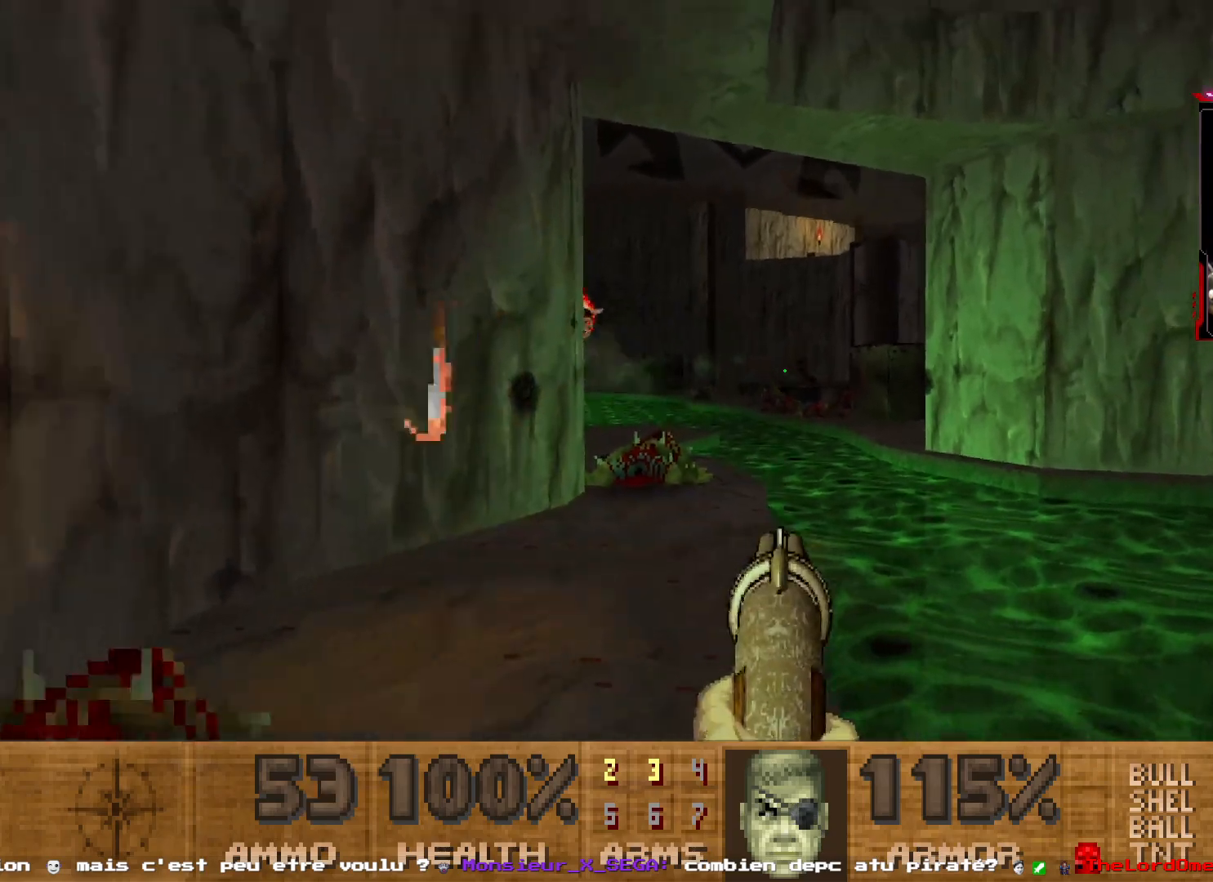
{"keys": ["z"], "mouse": [], "events": [[200, "q", "up"], [234, "d", "down"], [384, "d", "up"]]}
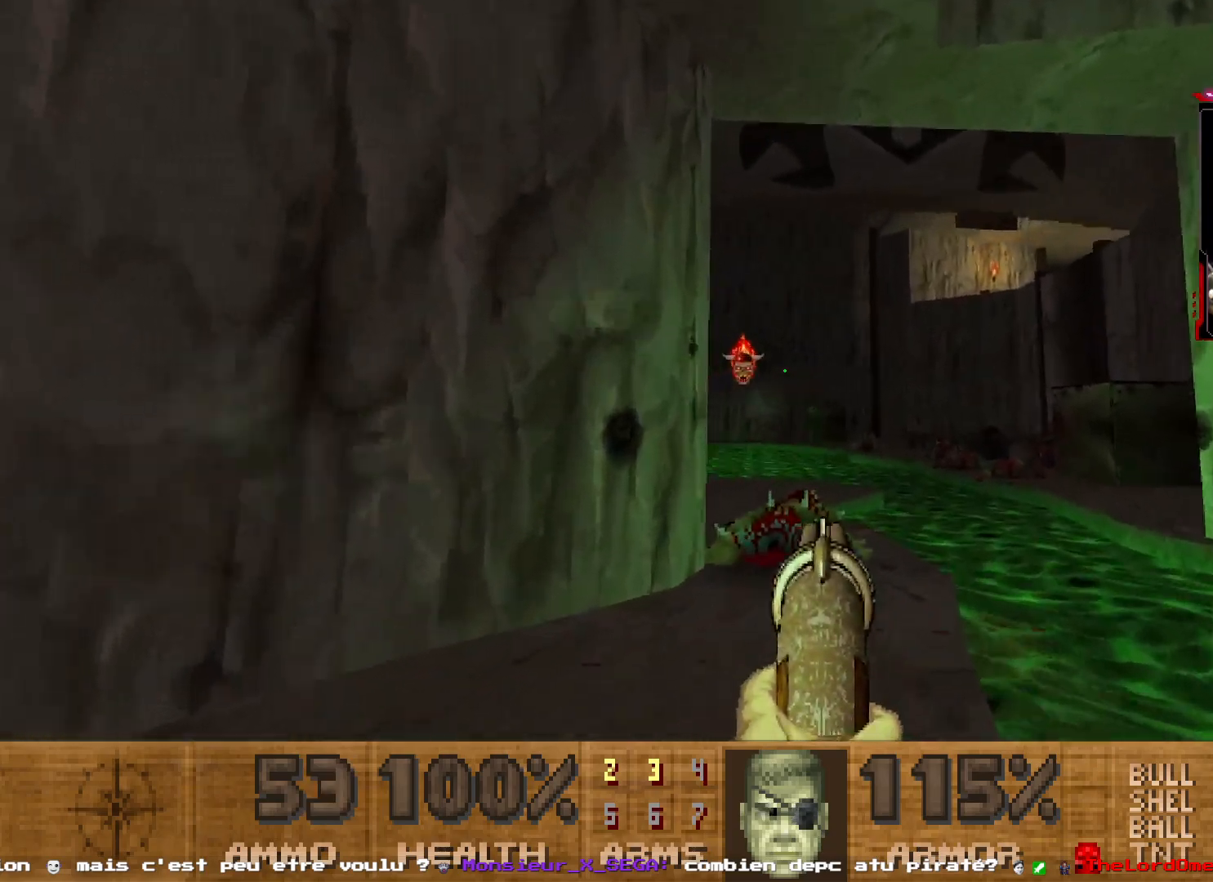
{"keys": ["z"], "mouse": ["left"], "events": [[134, "mouse_left", "down"], [167, "z", "up"], [450, "z", "down"]]}
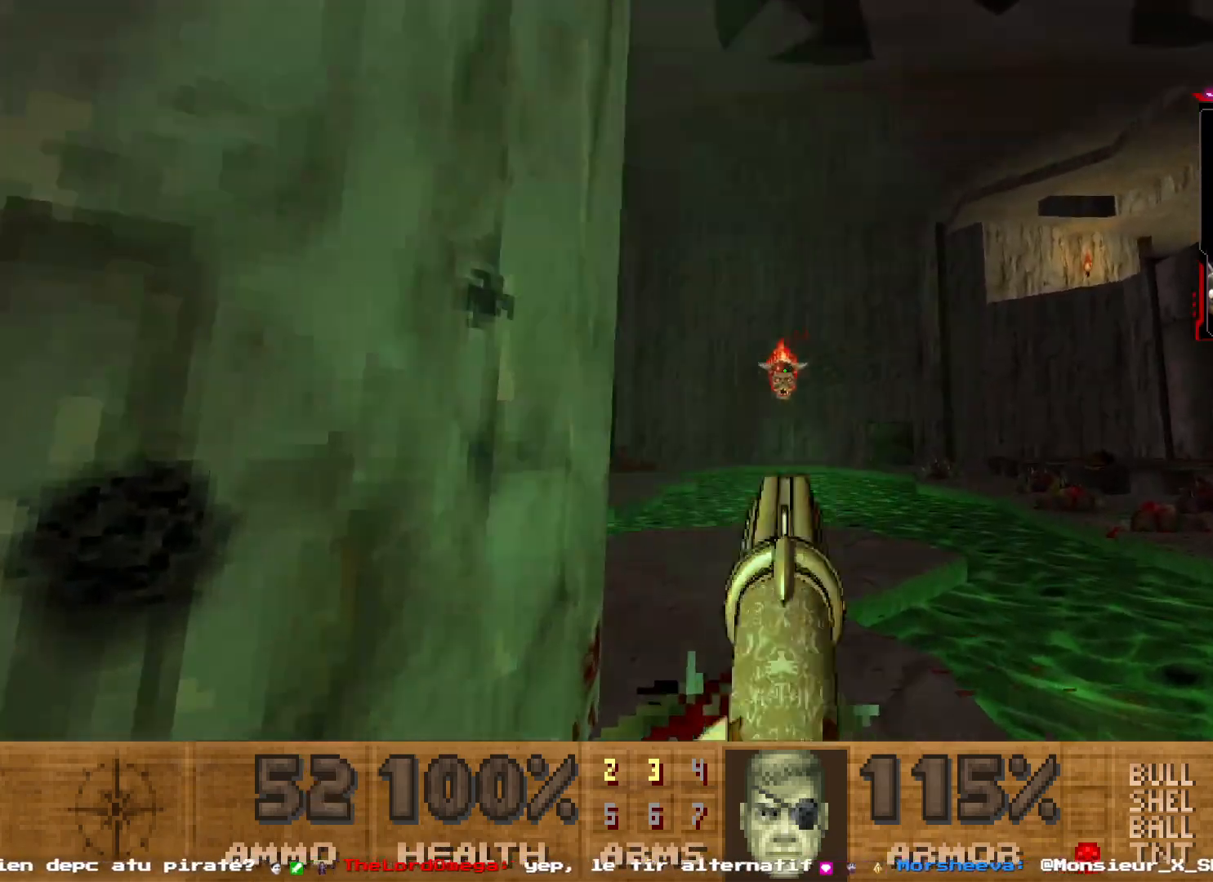
{"keys": [], "mouse": ["left"], "events": [[84, "z", "up"], [417, "z", "down"], [500, "z", "up"]]}
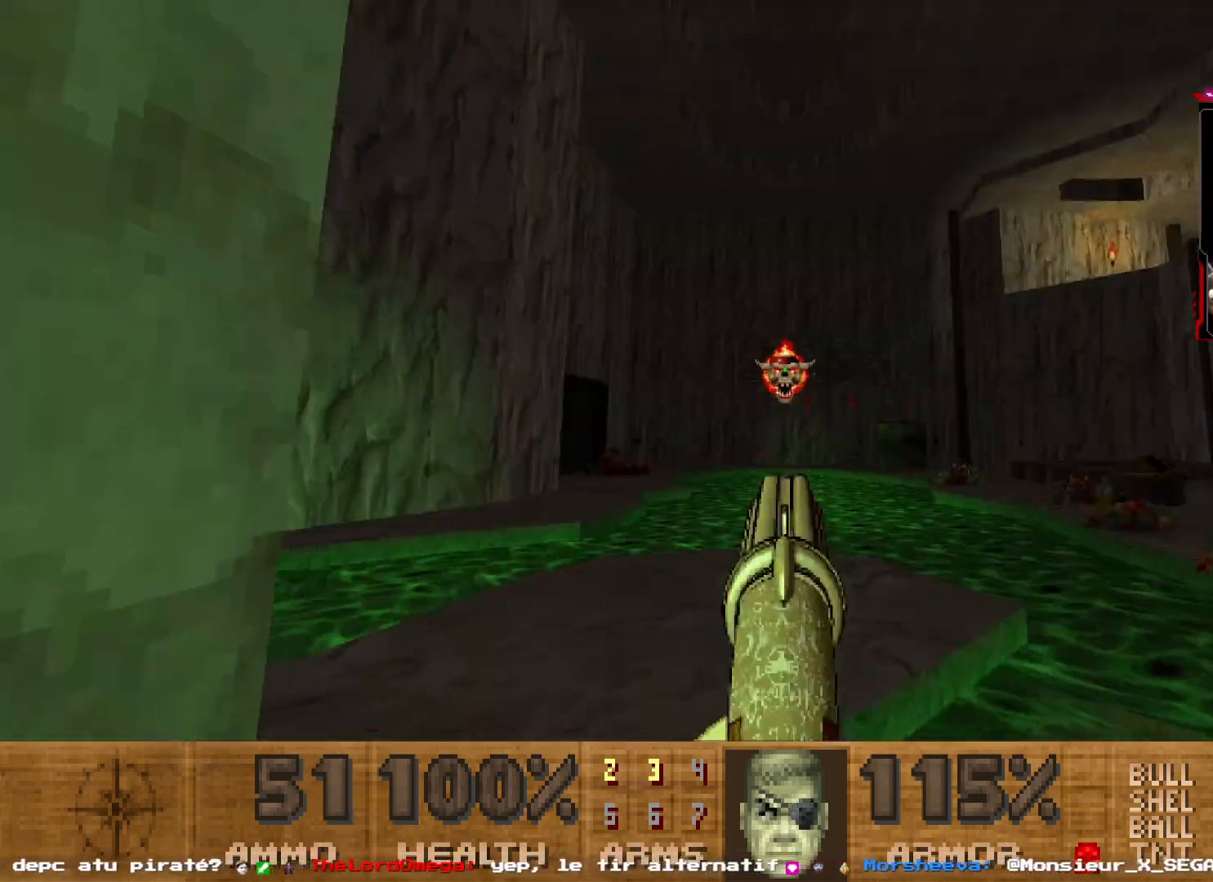
{"keys": ["s"], "mouse": ["left"], "events": [[234, "s", "down"]]}
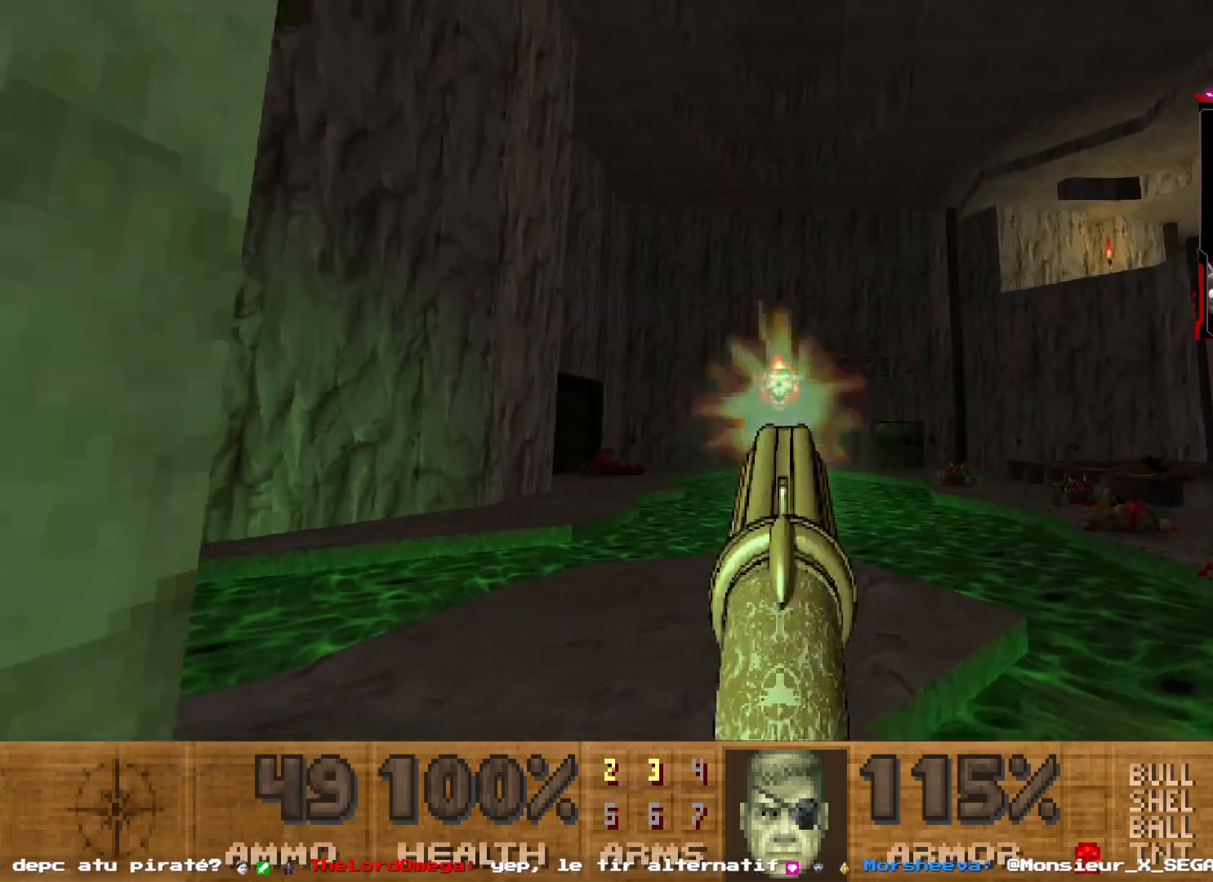
{"keys": [], "mouse": ["left"], "events": [[250, "s", "up"]]}
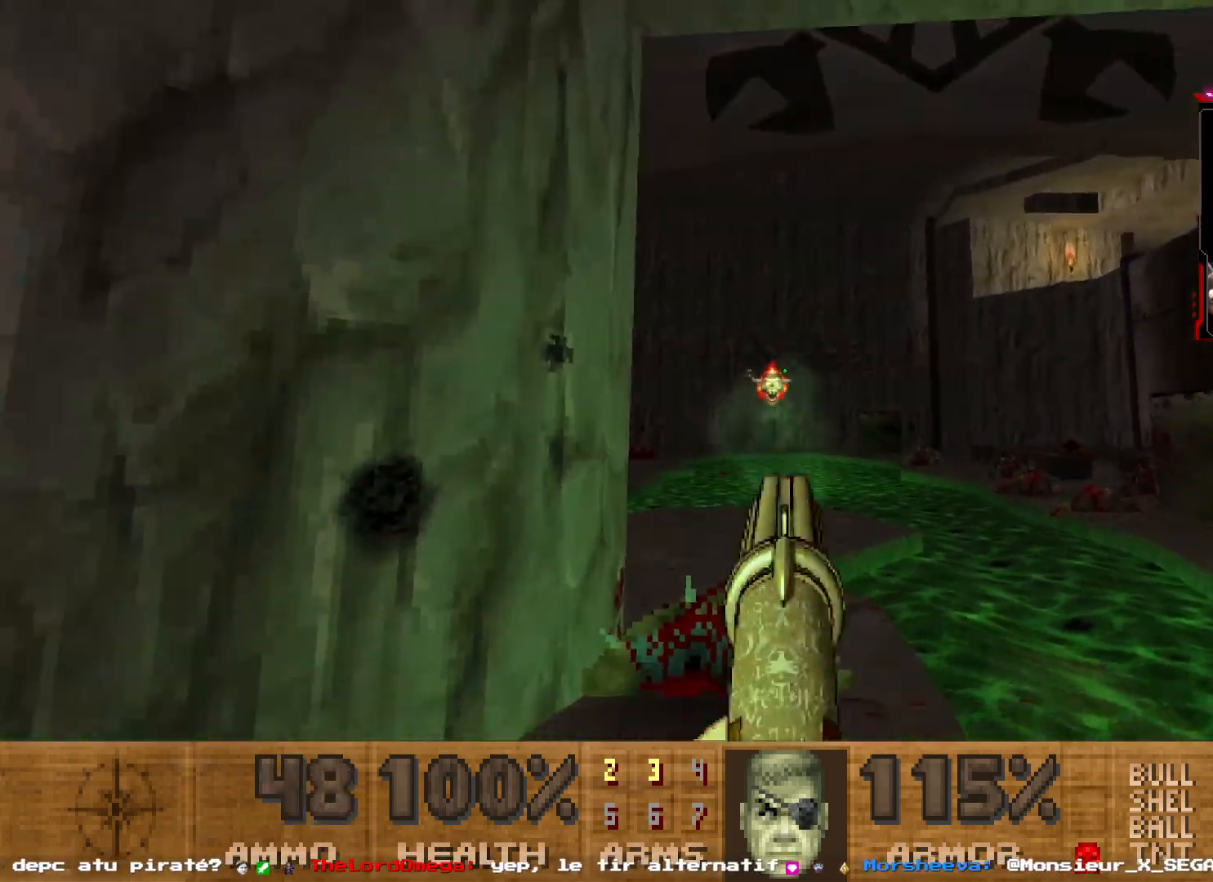
{"keys": ["z"], "mouse": ["left"], "events": [[34, "z", "down"], [134, "z", "up"], [467, "z", "down"]]}
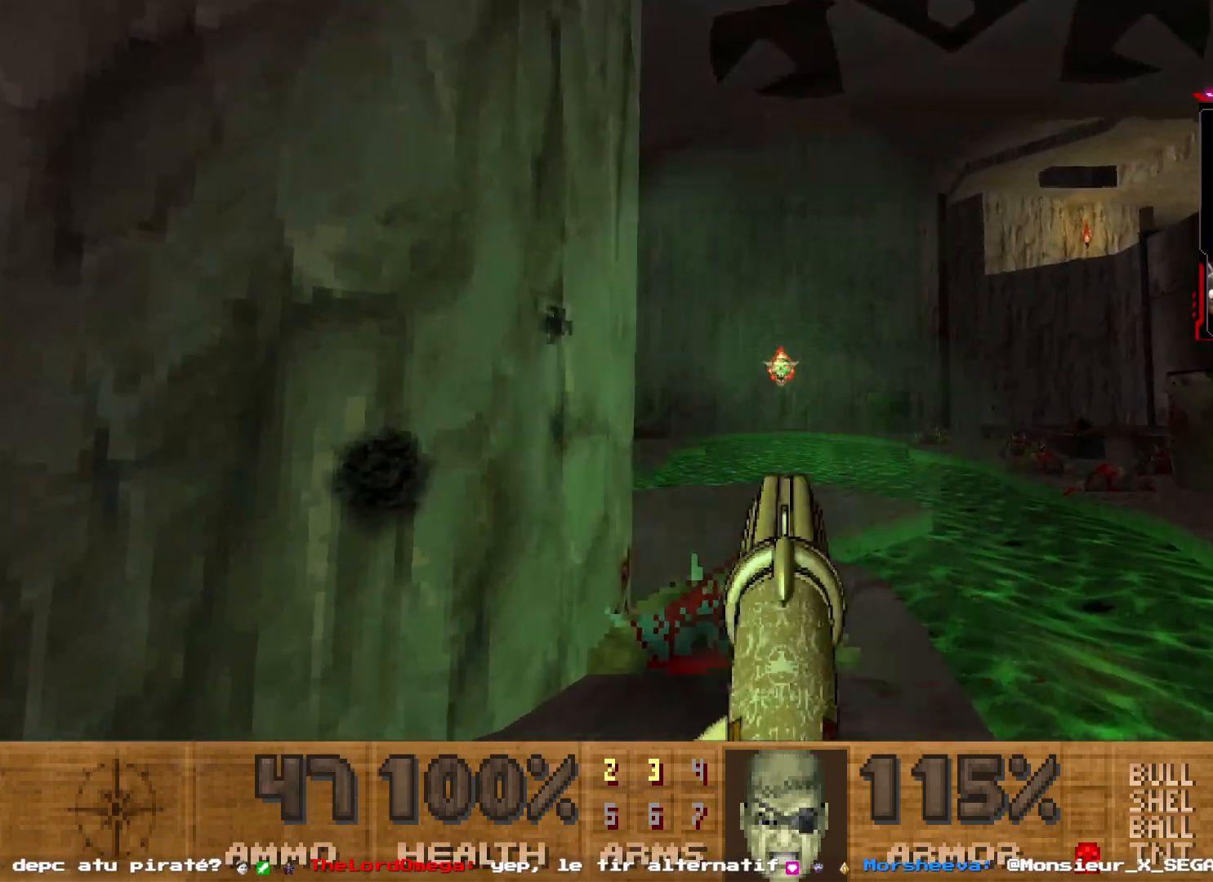
{"keys": [], "mouse": ["left"], "events": [[334, "z", "up"]]}
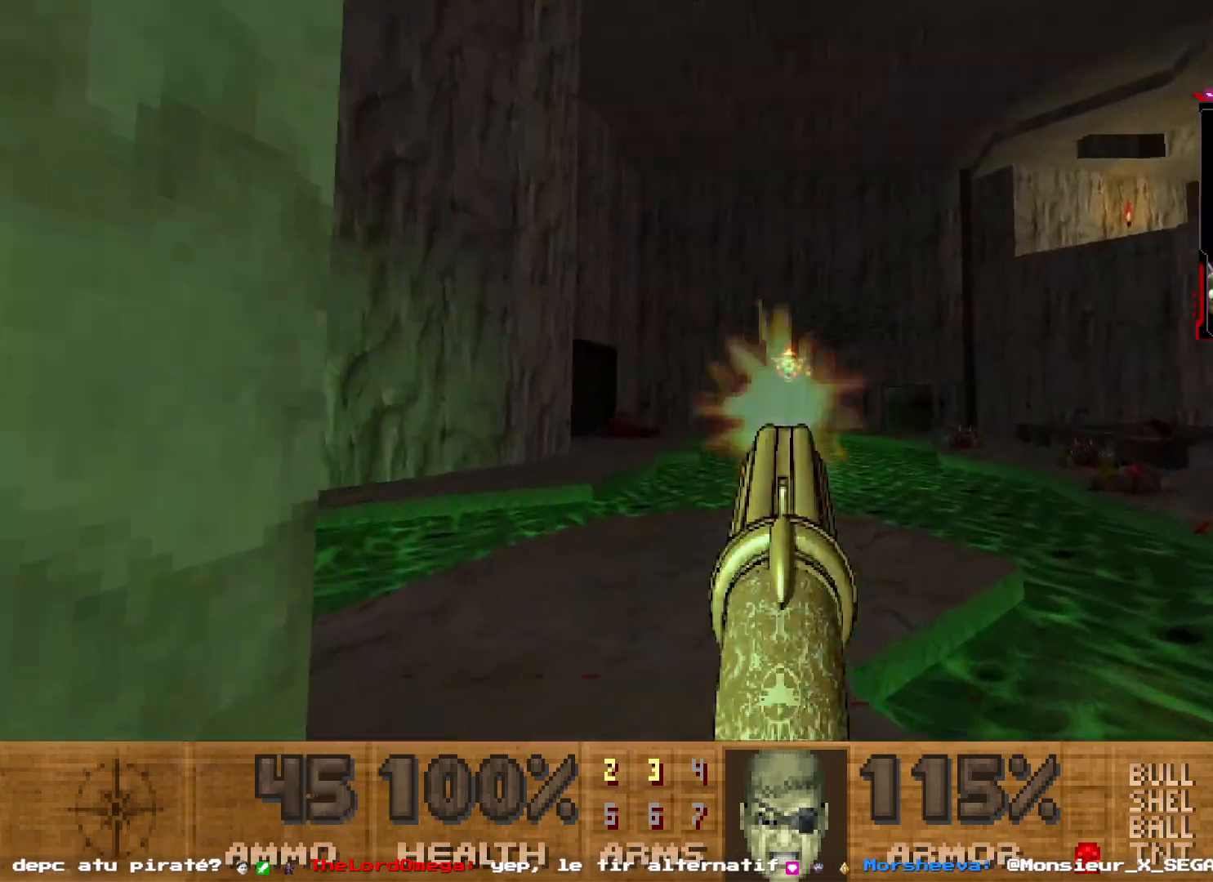
{"keys": [], "mouse": ["left"], "events": [[350, "s", "down"], [500, "s", "up"]]}
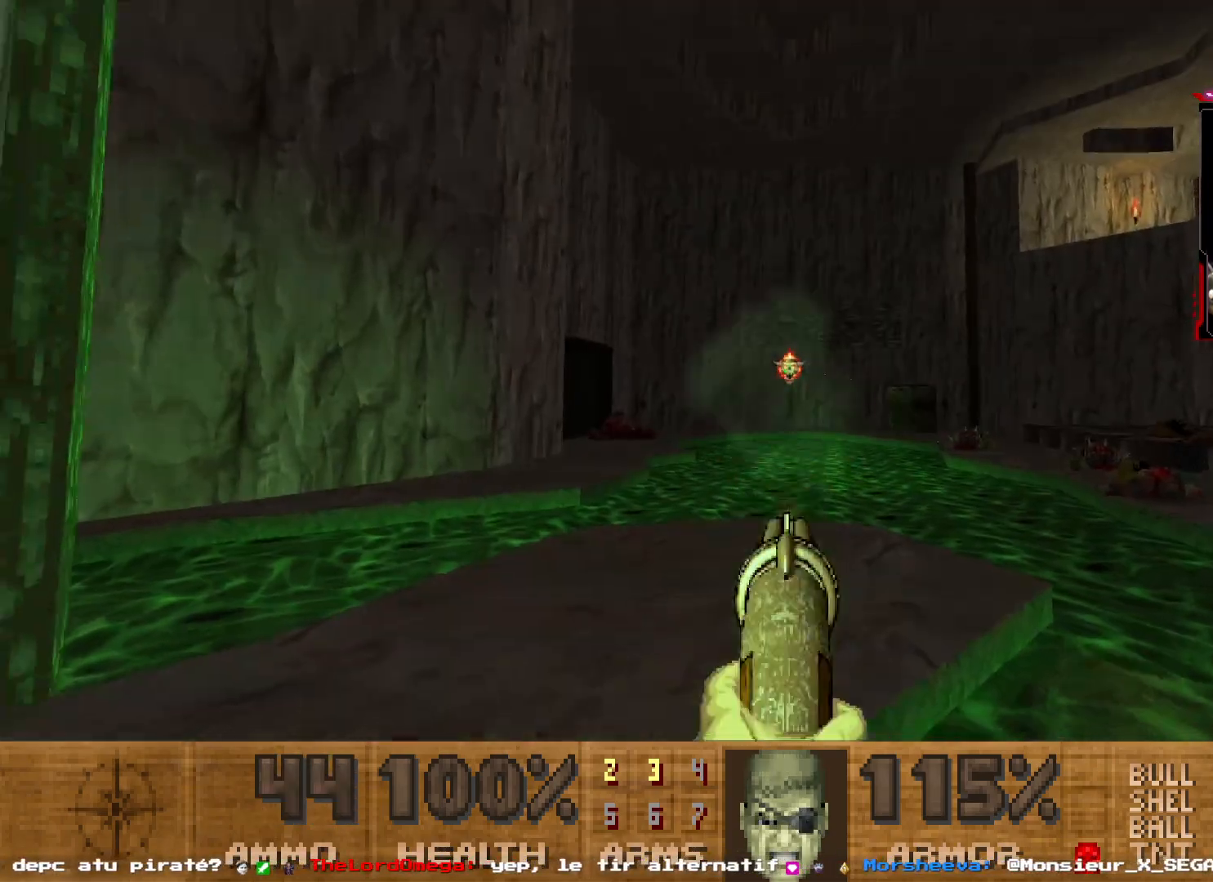
{"keys": [], "mouse": [], "events": [[184, "z", "down"], [367, "z", "up"], [467, "mouse_left", "up"]]}
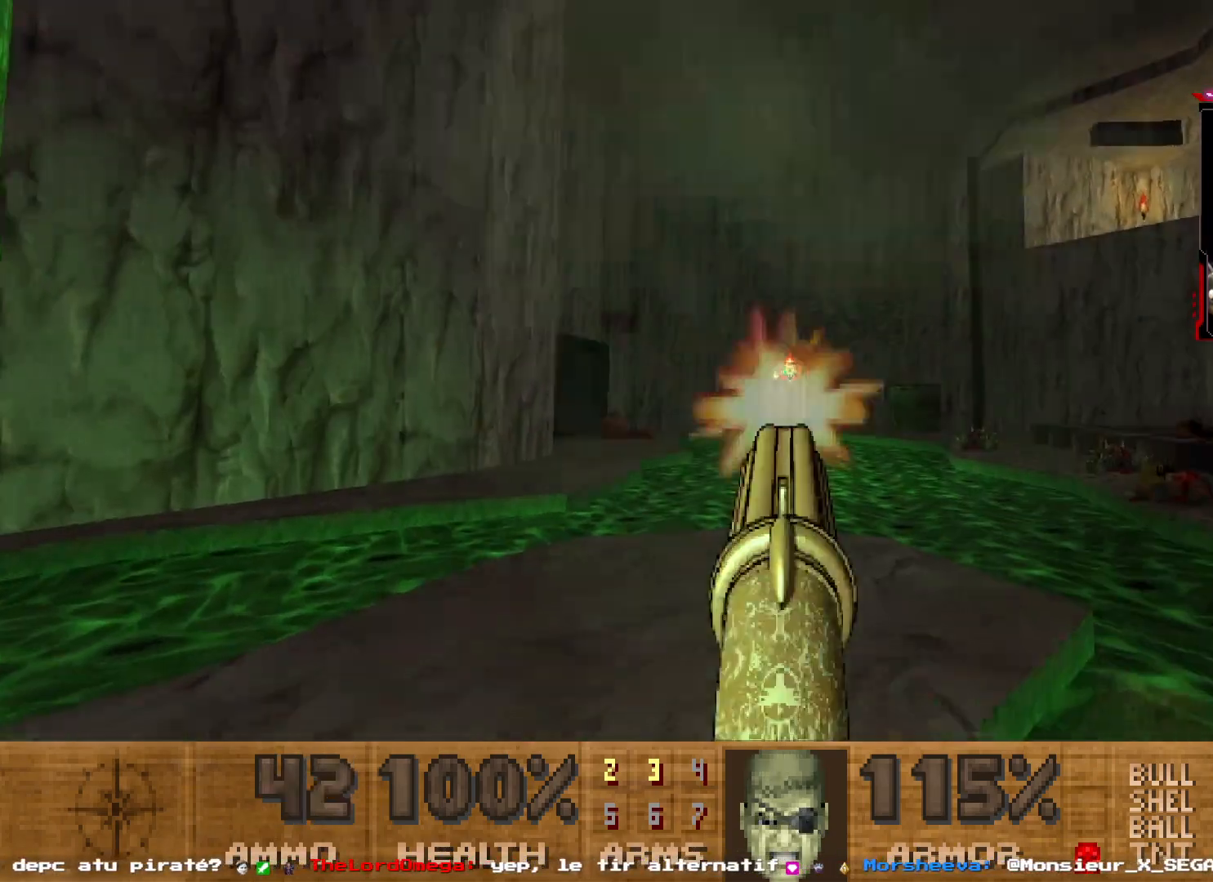
{"keys": [], "mouse": [], "events": []}
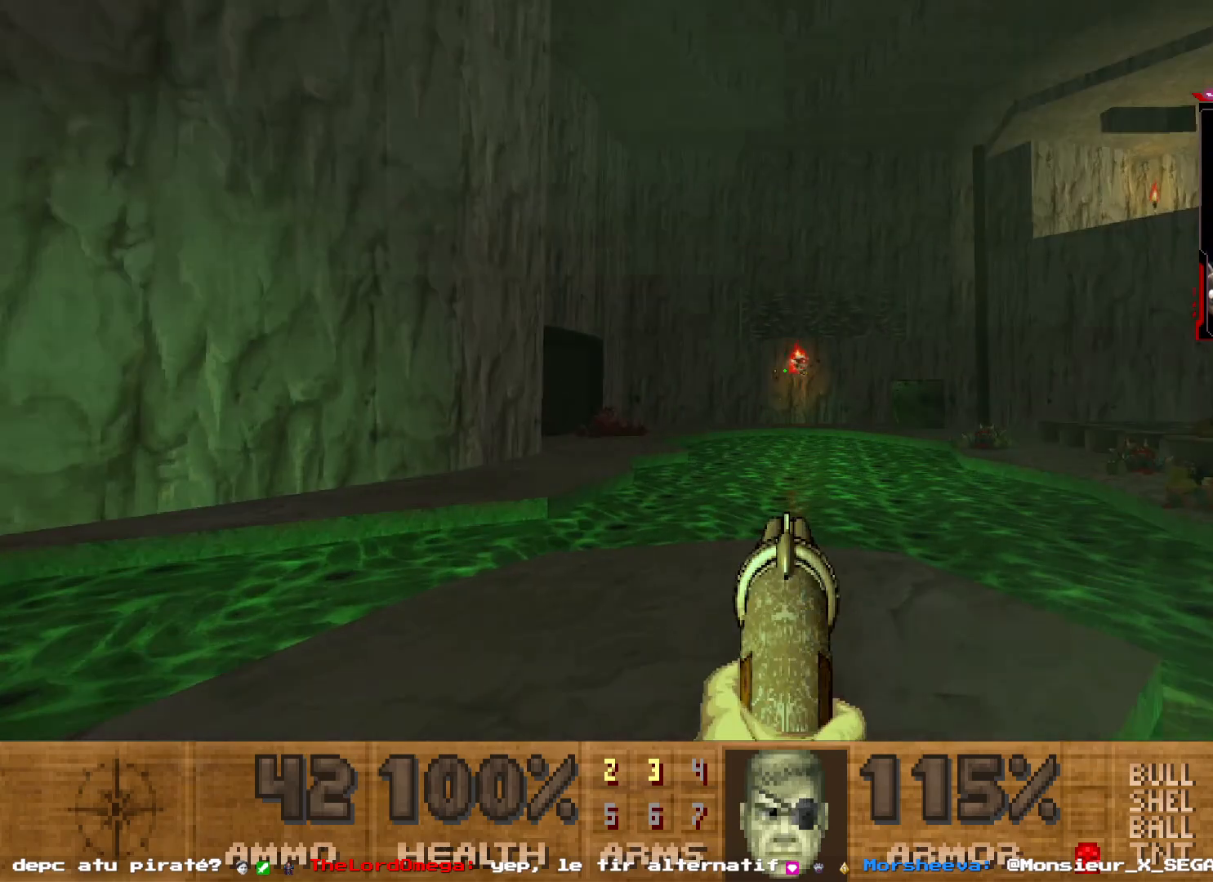
{"keys": ["s"], "mouse": [], "events": [[167, "s", "down"]]}
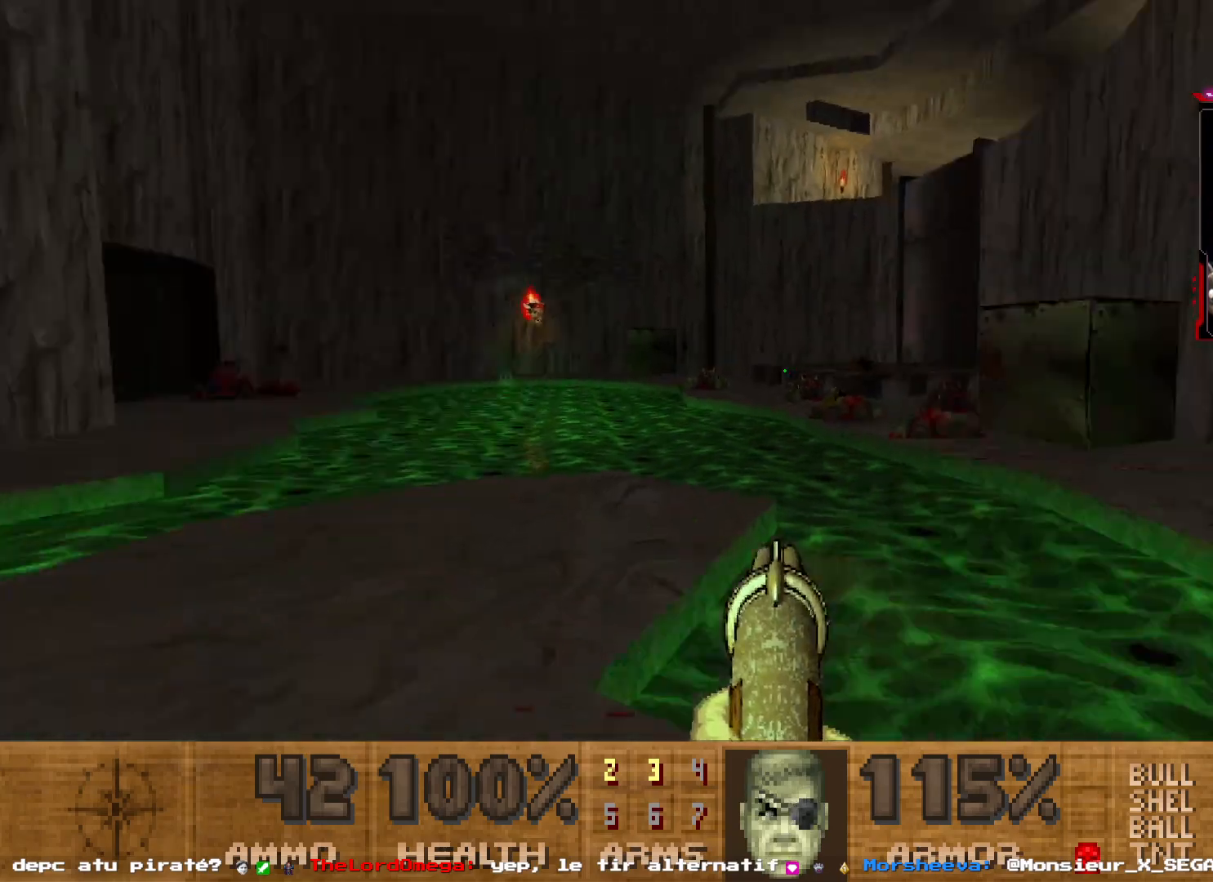
{"keys": [], "mouse": [], "events": [[34, "s", "up"], [134, "1", "down"], [217, "1", "up"]]}
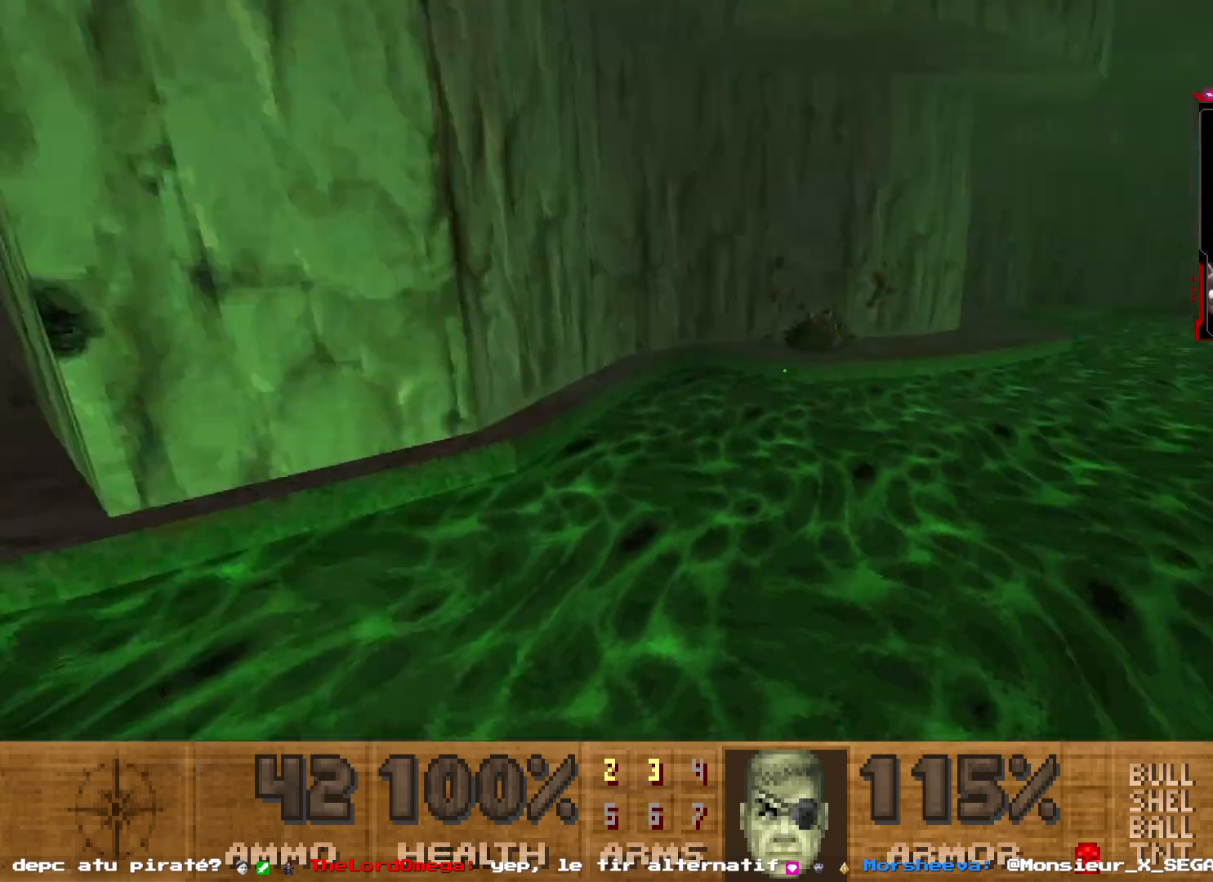
{"keys": ["shift", "z"], "mouse": [], "events": [[100, "d", "down"], [150, "d", "up"], [150, "z", "down"], [434, "shift", "down"]]}
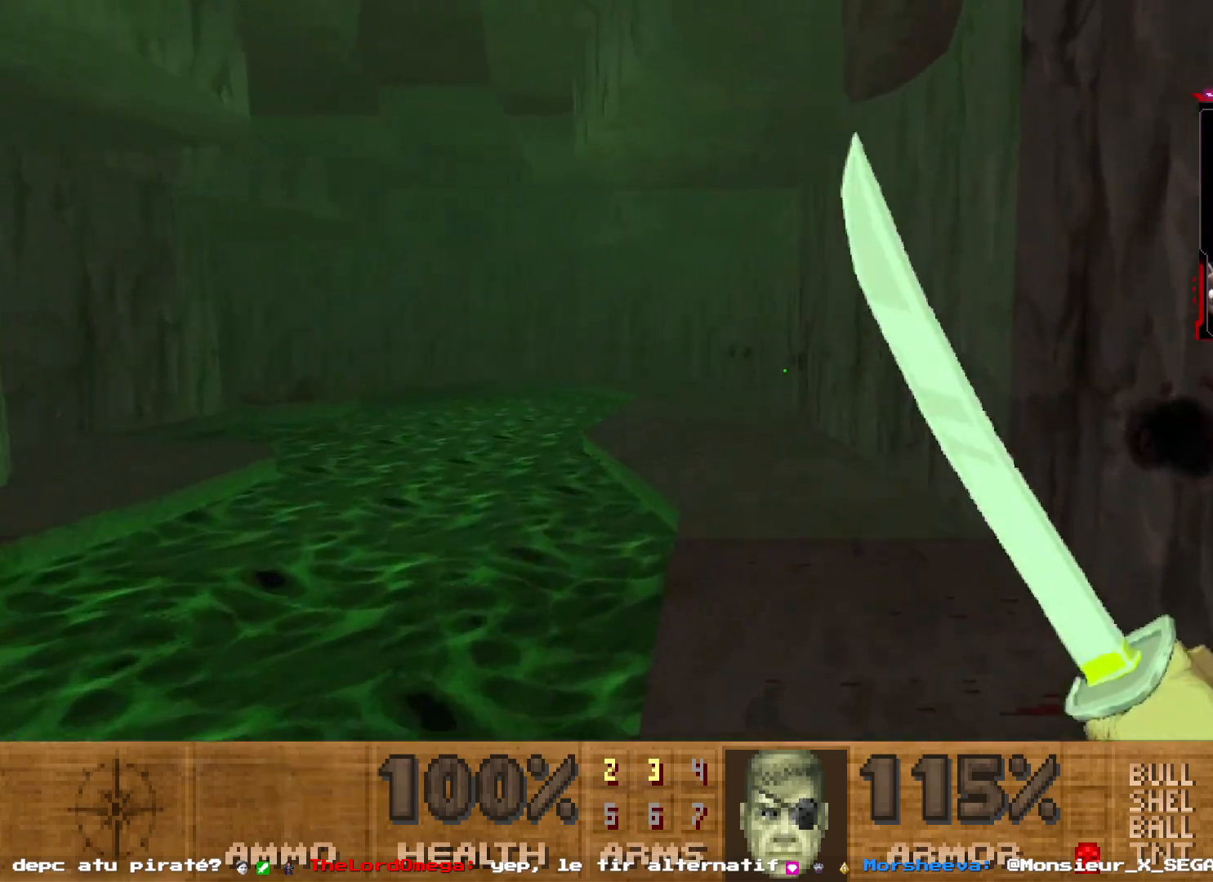
{"keys": ["s"], "mouse": [], "events": [[267, "d", "down"], [300, "shift", "up"], [350, "z", "up"], [450, "s", "down"], [484, "d", "up"]]}
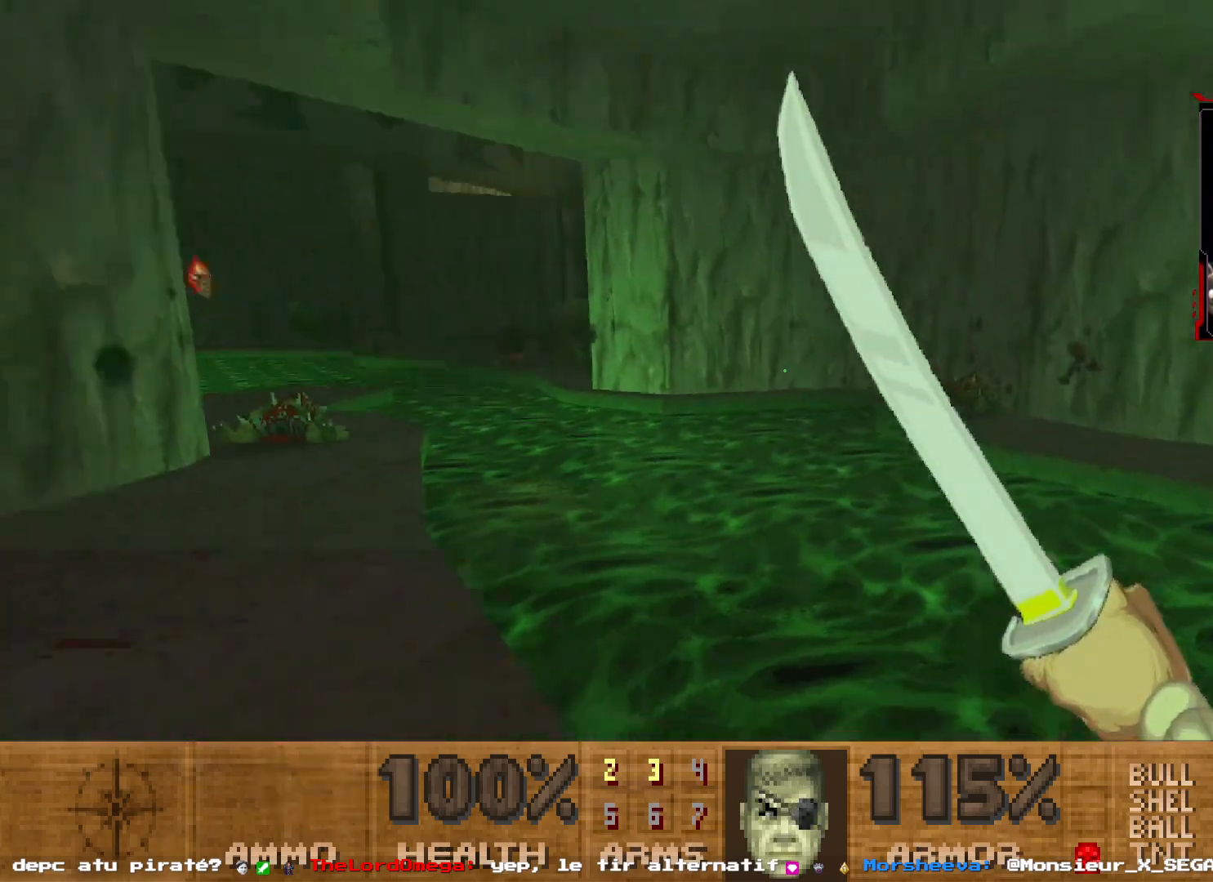
{"keys": [], "mouse": [], "events": [[84, "s", "up"], [317, "2", "down"], [417, "2", "up"]]}
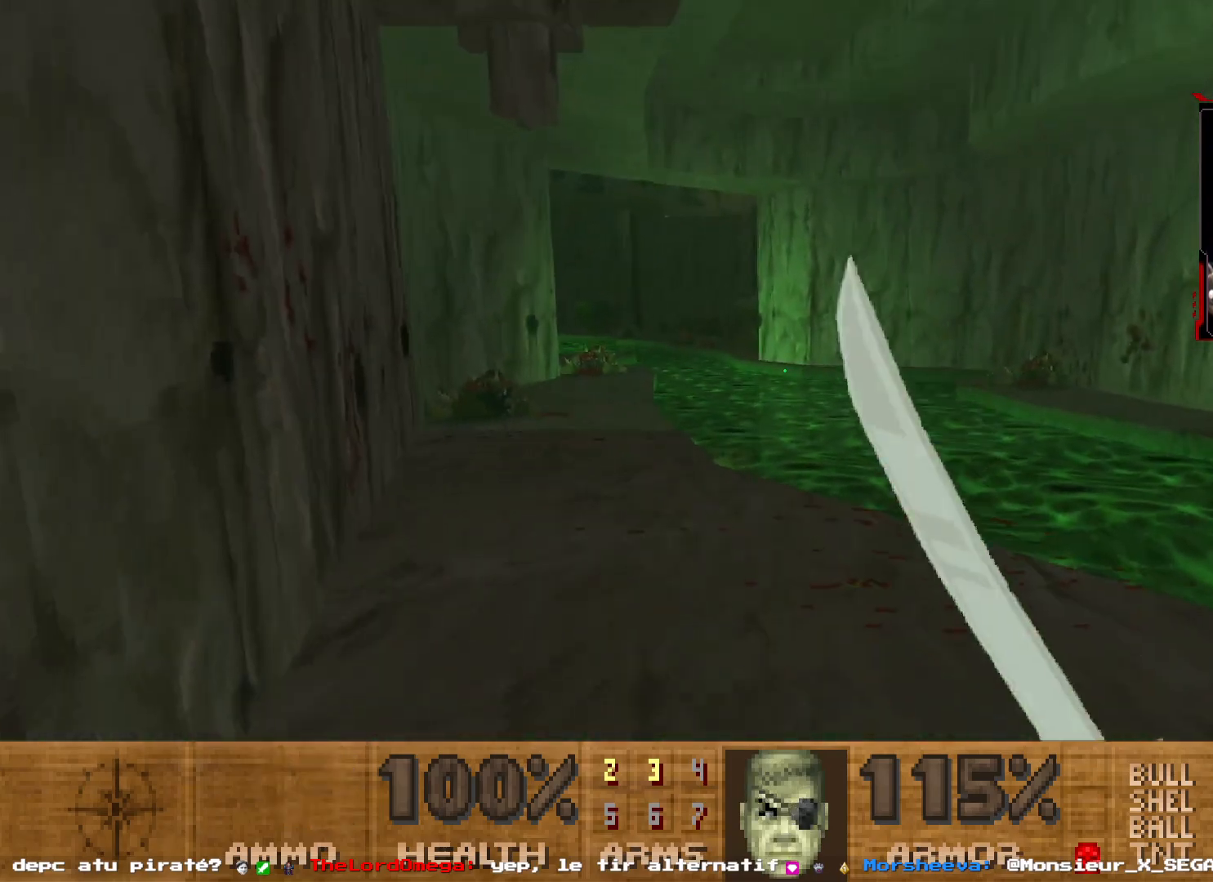
{"keys": ["z"], "mouse": [], "events": [[334, "z", "down"]]}
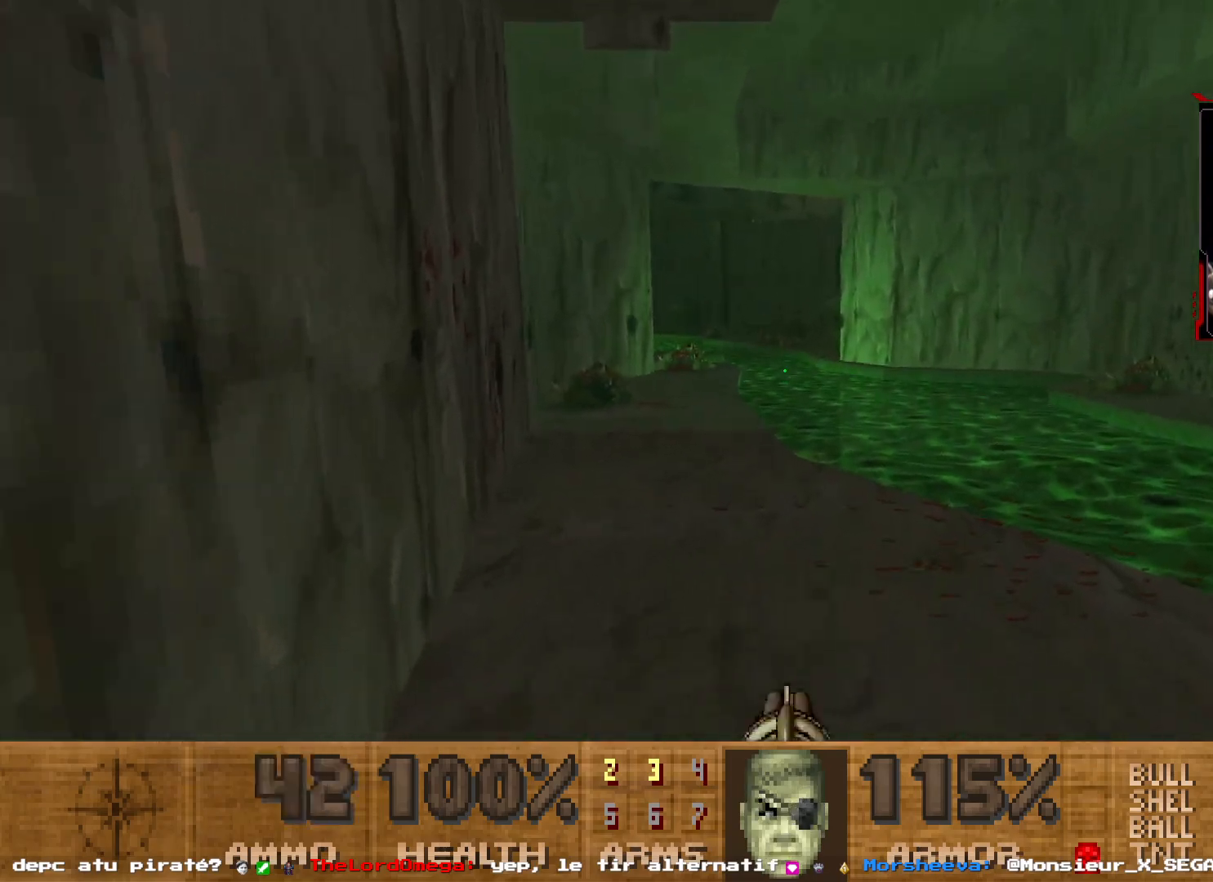
{"keys": [], "mouse": [], "events": [[167, "d", "down"], [167, "z", "up"], [250, "d", "up"]]}
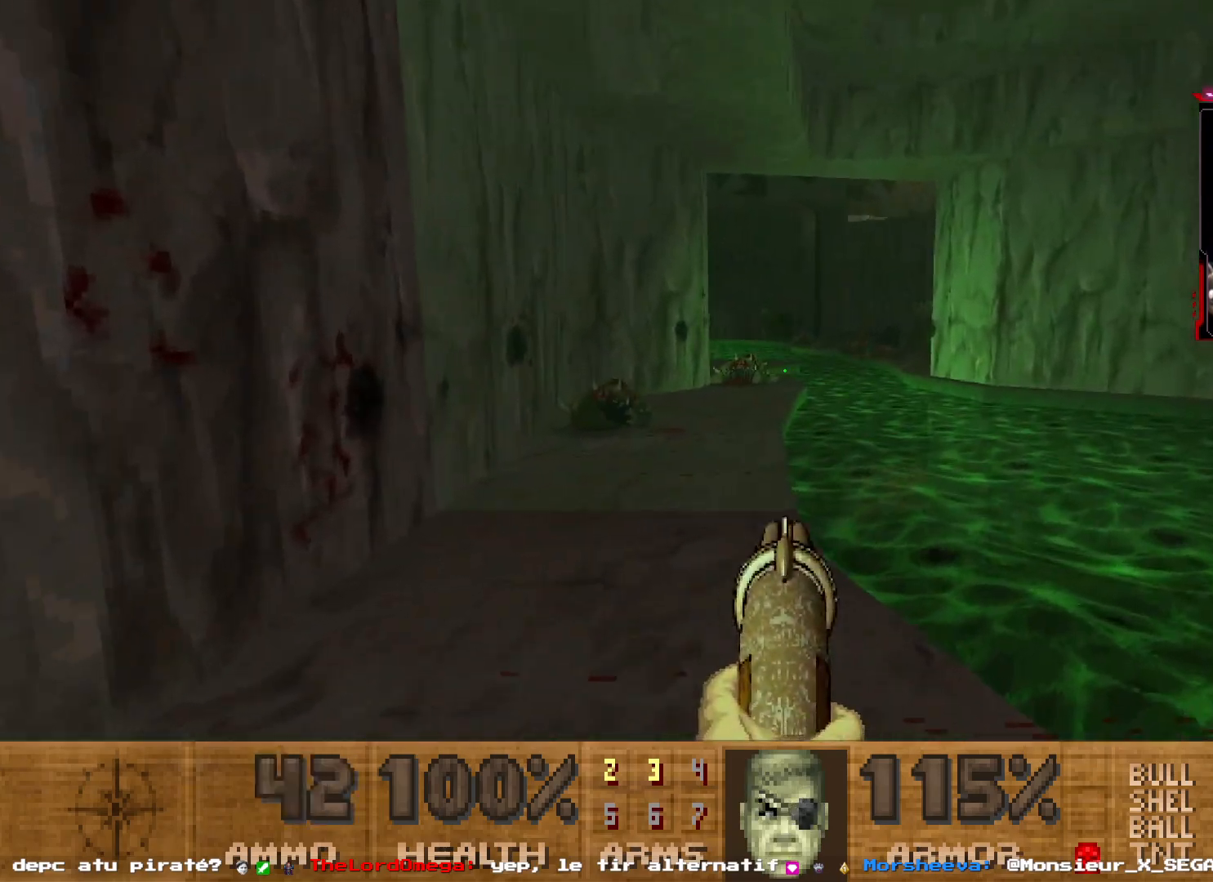
{"keys": [], "mouse": [], "events": [[217, "z", "down"], [417, "z", "up"]]}
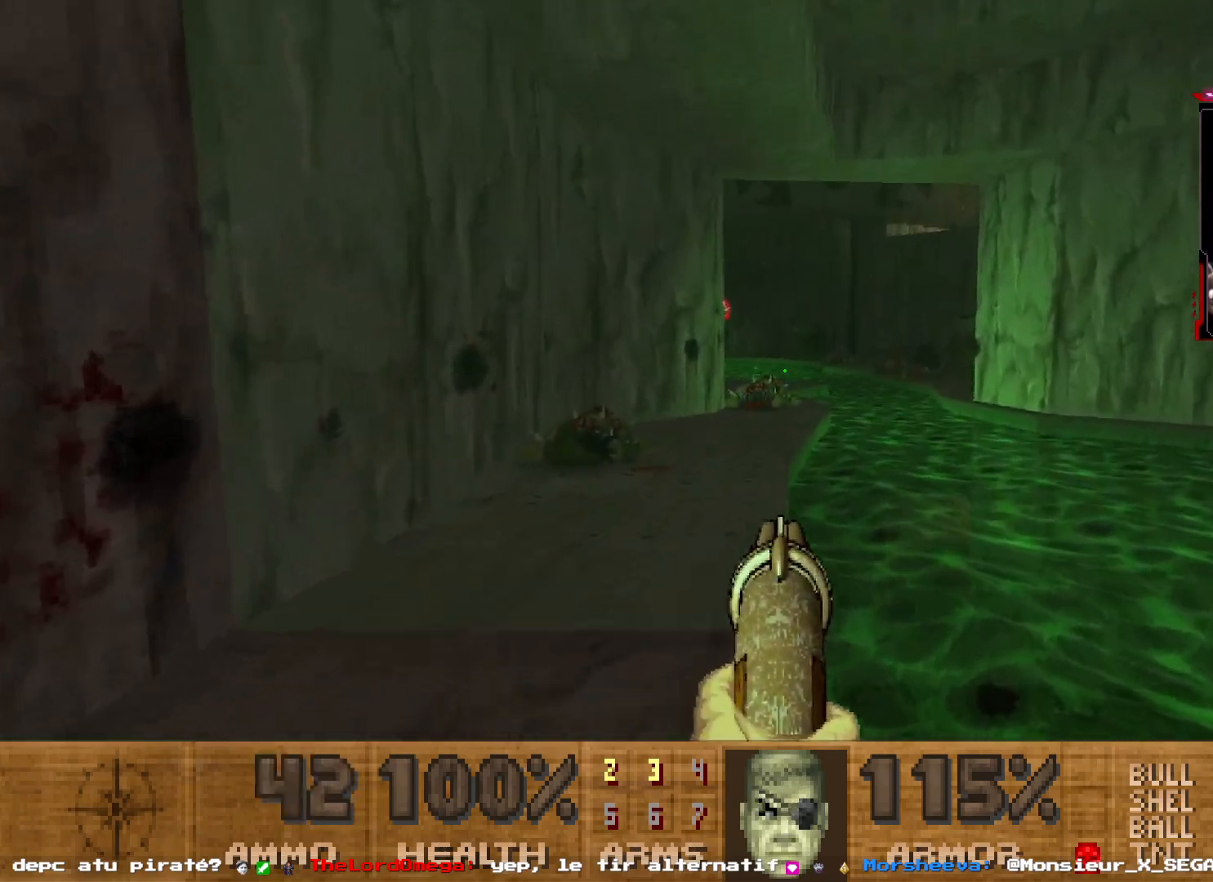
{"keys": [], "mouse": [], "events": [[384, "z", "down"], [484, "z", "up"]]}
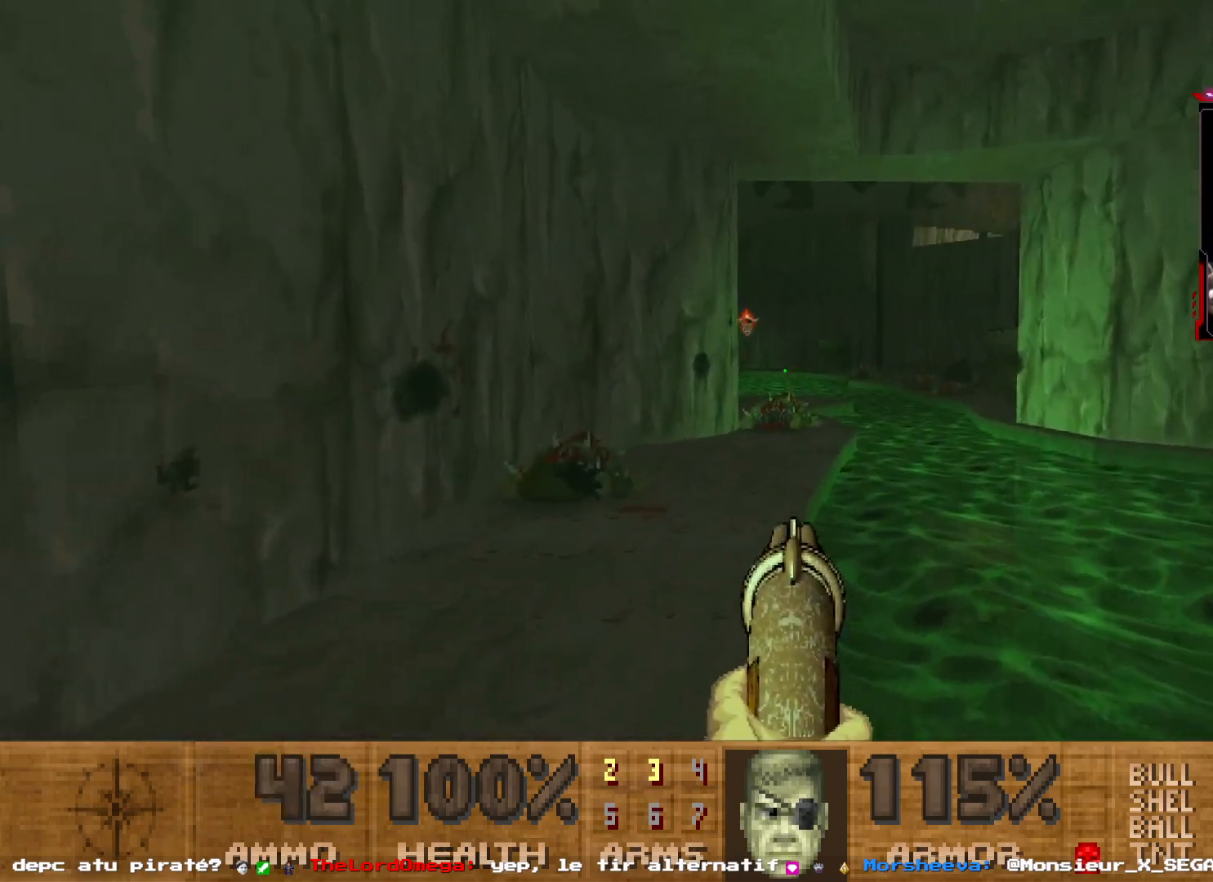
{"keys": [], "mouse": ["left"], "events": [[184, "mouse_left", "down"]]}